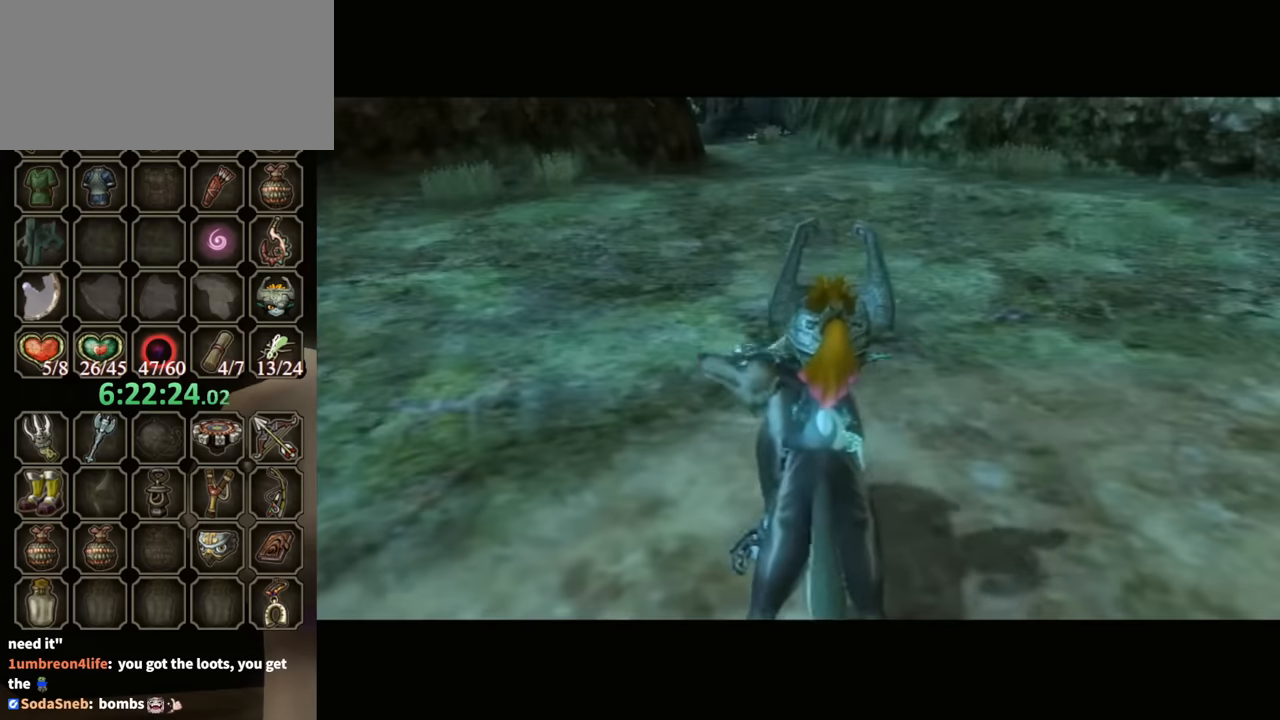
Gameplay with a controller (Nintendo layout); each line is a JSON object with the inputs held at the frame after it. "events" lists button and stick changes between this image and that frame as [ms after this image, input, new state], when the widget could be followed in between. Not read: L3 R3.
{"buttons": [], "left_stick": "center", "right_stick": "center", "events": [[133, "R1", "down"], [167, "Y", "down"], [233, "Y", "up"], [267, "R1", "up"]]}
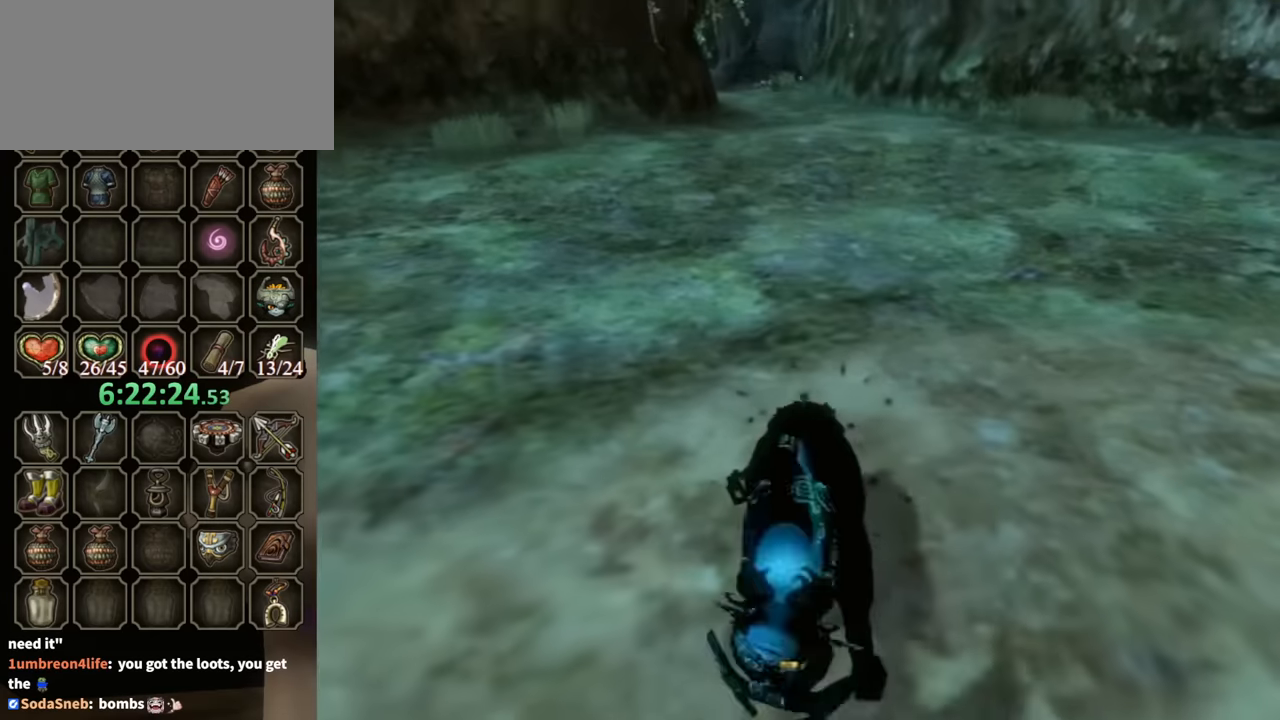
{"buttons": [], "left_stick": "center", "right_stick": "center", "events": []}
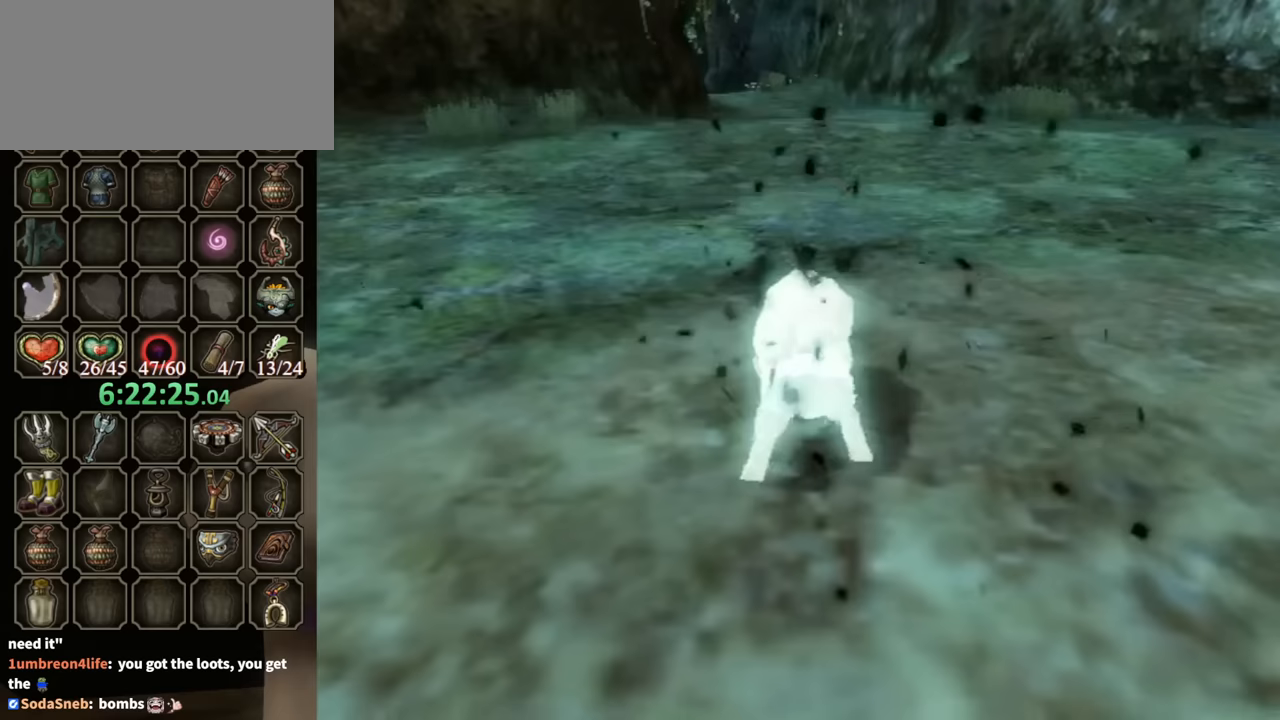
{"buttons": [], "left_stick": "center", "right_stick": "center", "events": []}
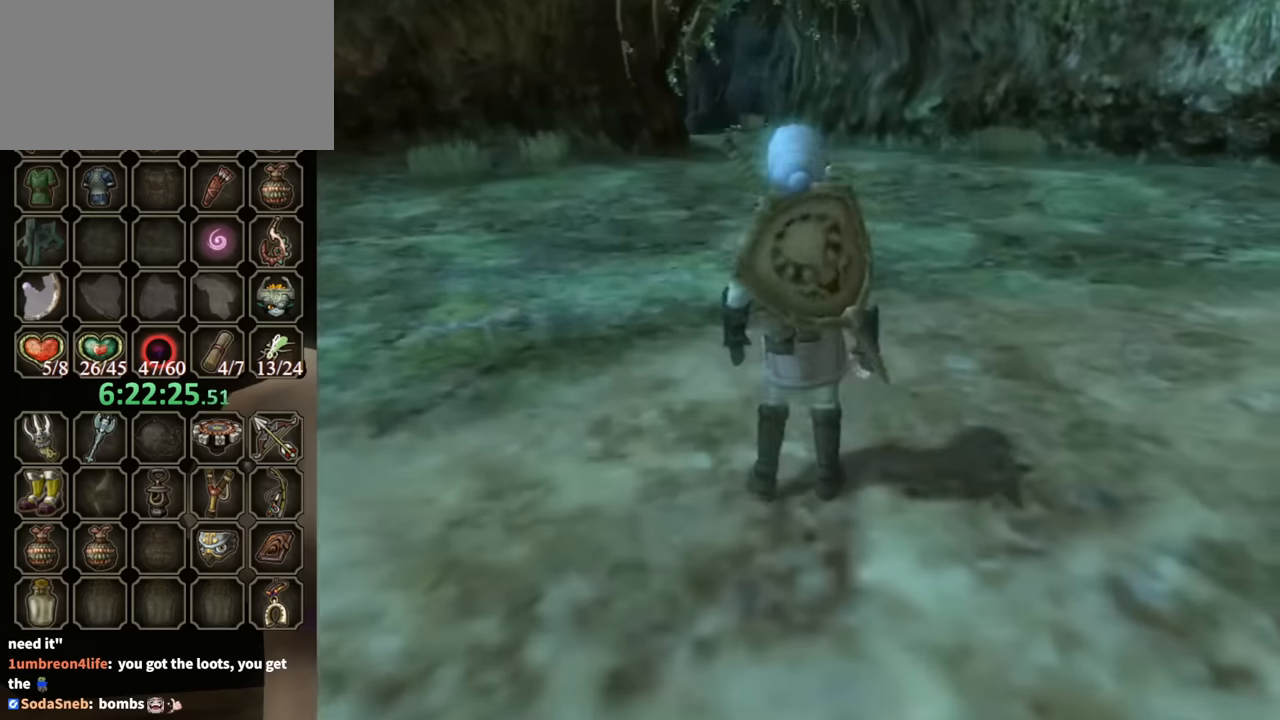
{"buttons": [], "left_stick": "center", "right_stick": "center", "events": []}
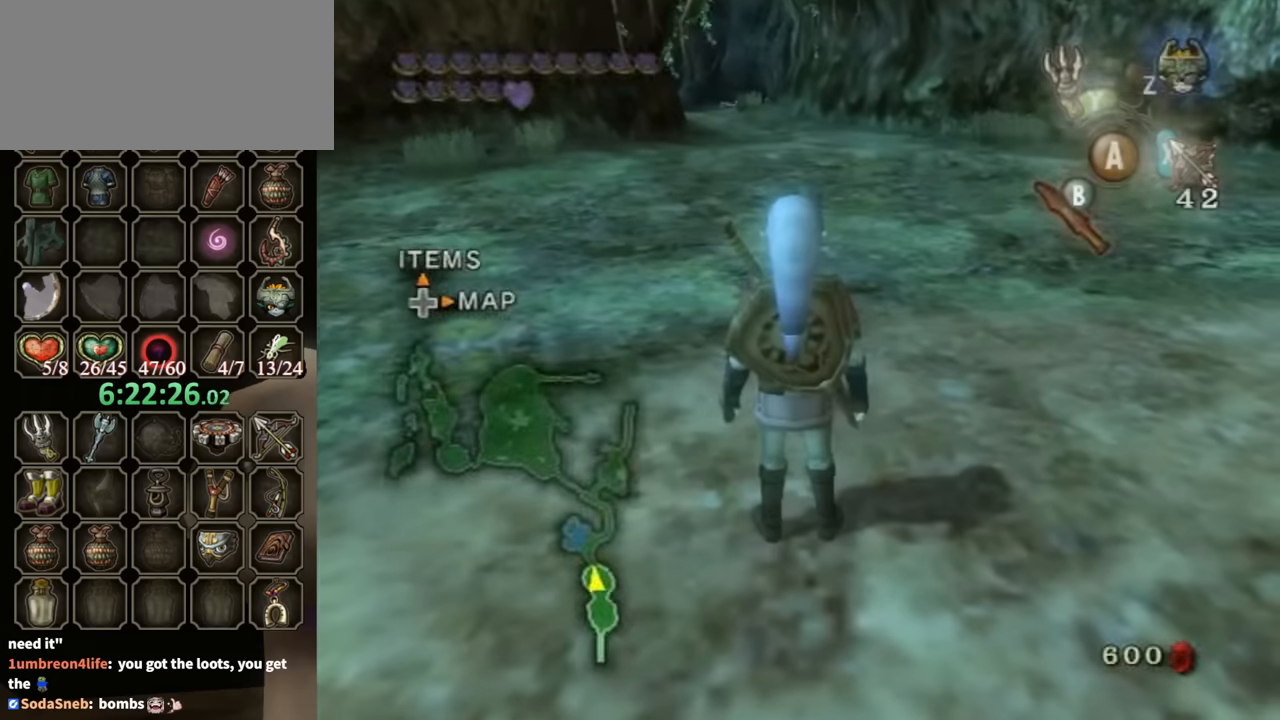
{"buttons": [], "left_stick": "center", "right_stick": "center", "events": [[167, "DPAD_UP", "down"], [300, "DPAD_UP", "up"]]}
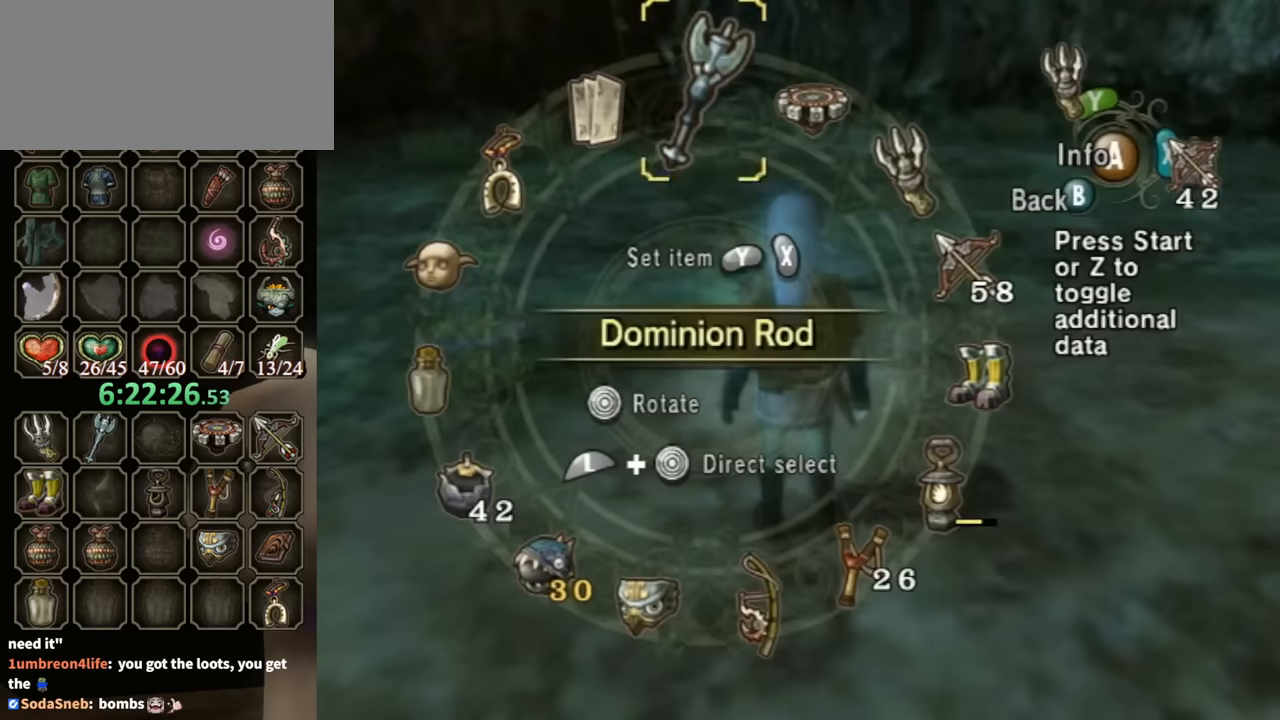
{"buttons": [], "left_stick": "center", "right_stick": "center", "events": []}
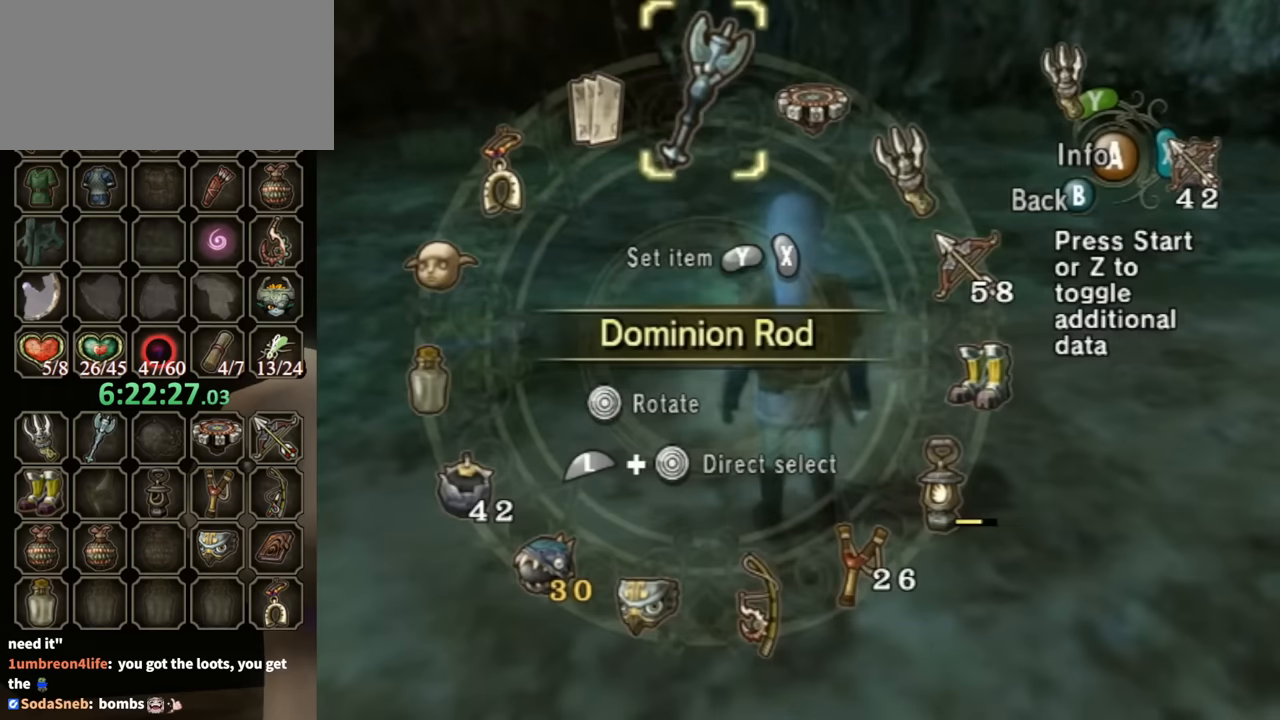
{"buttons": [], "left_stick": "center", "right_stick": "center", "events": [[33, "Y", "down"], [133, "Y", "up"], [267, "left_stick", "up-right"], [367, "X", "down"], [367, "left_stick", "center"], [467, "X", "up"]]}
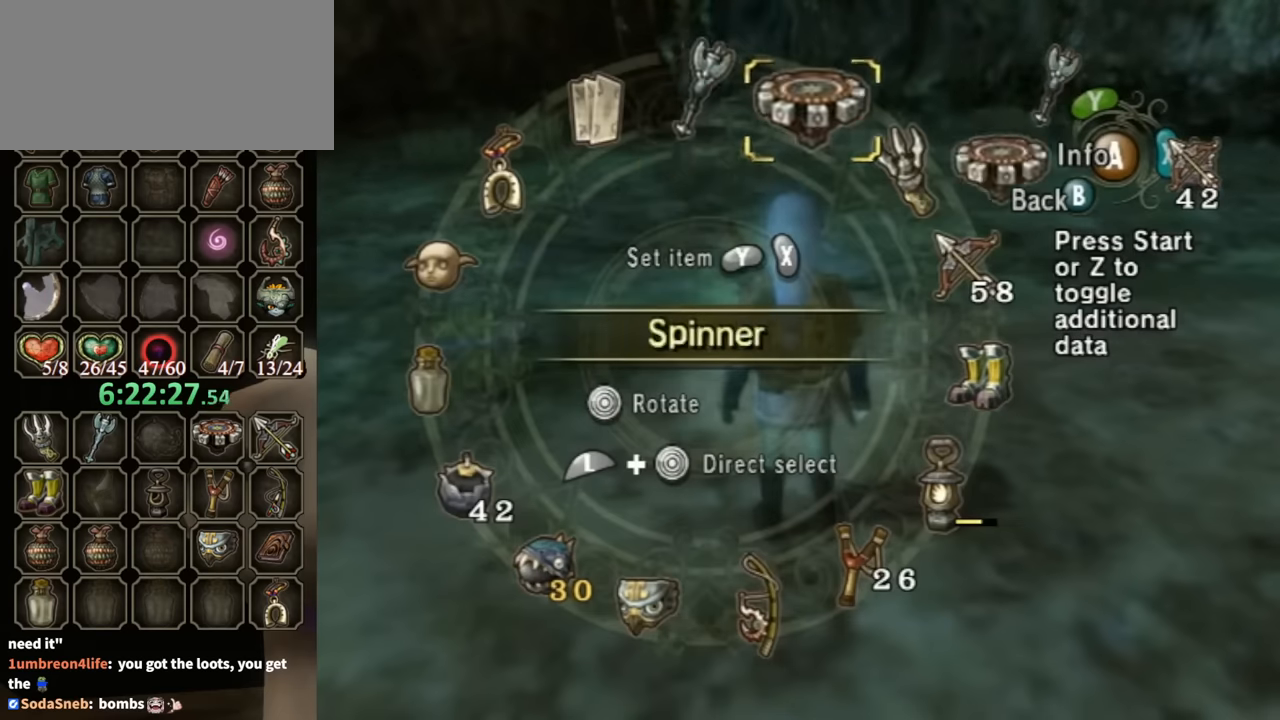
{"buttons": [], "left_stick": "center", "right_stick": "center", "events": [[33, "X", "down"], [67, "X", "up"], [167, "B", "down"], [233, "B", "up"], [300, "left_stick", "up"], [400, "X", "down"], [400, "left_stick", "center"], [467, "X", "up"]]}
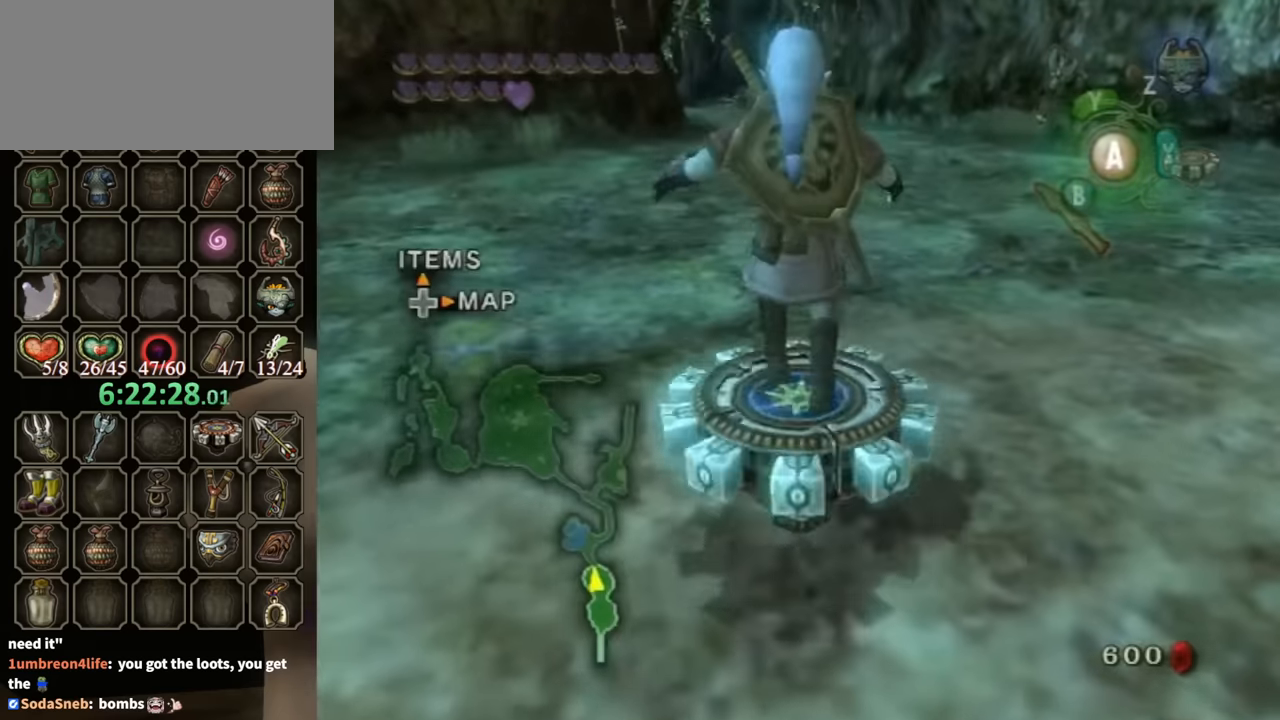
{"buttons": ["R1"], "left_stick": "center", "right_stick": "center", "events": [[167, "R1", "down"]]}
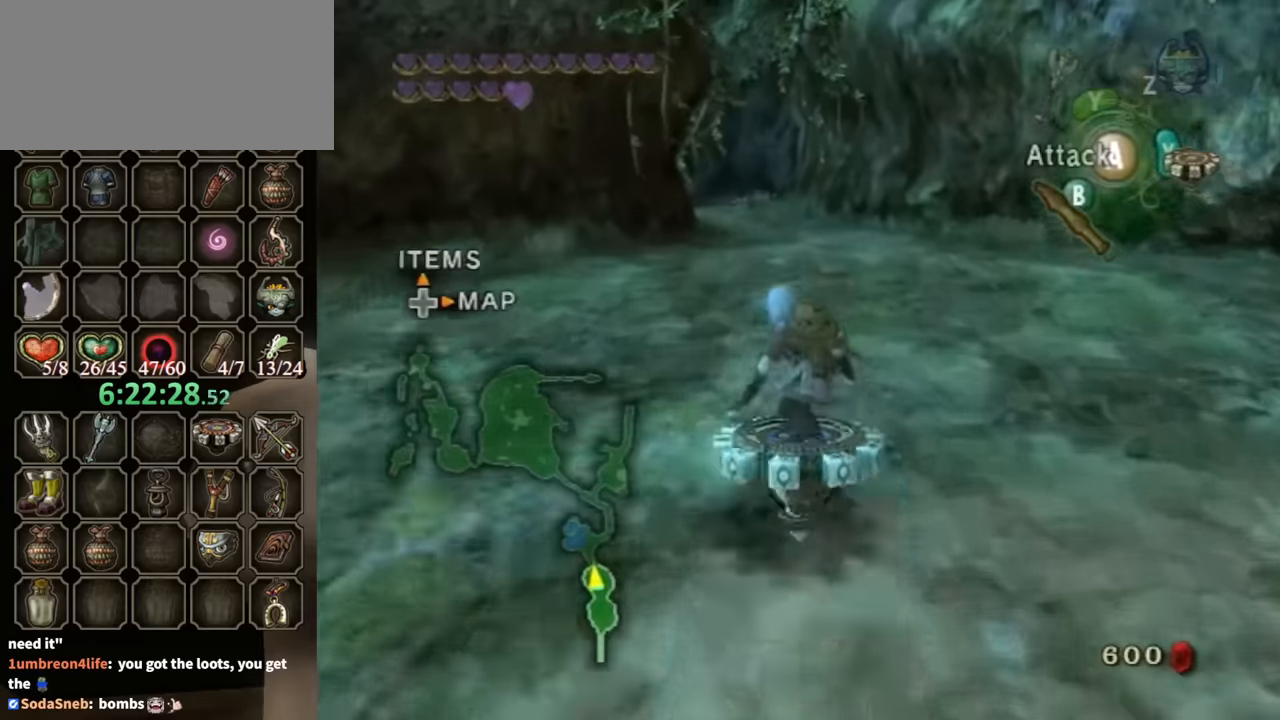
{"buttons": ["R1"], "left_stick": "center", "right_stick": "center", "events": [[67, "left_stick", "left"], [200, "left_stick", "center"]]}
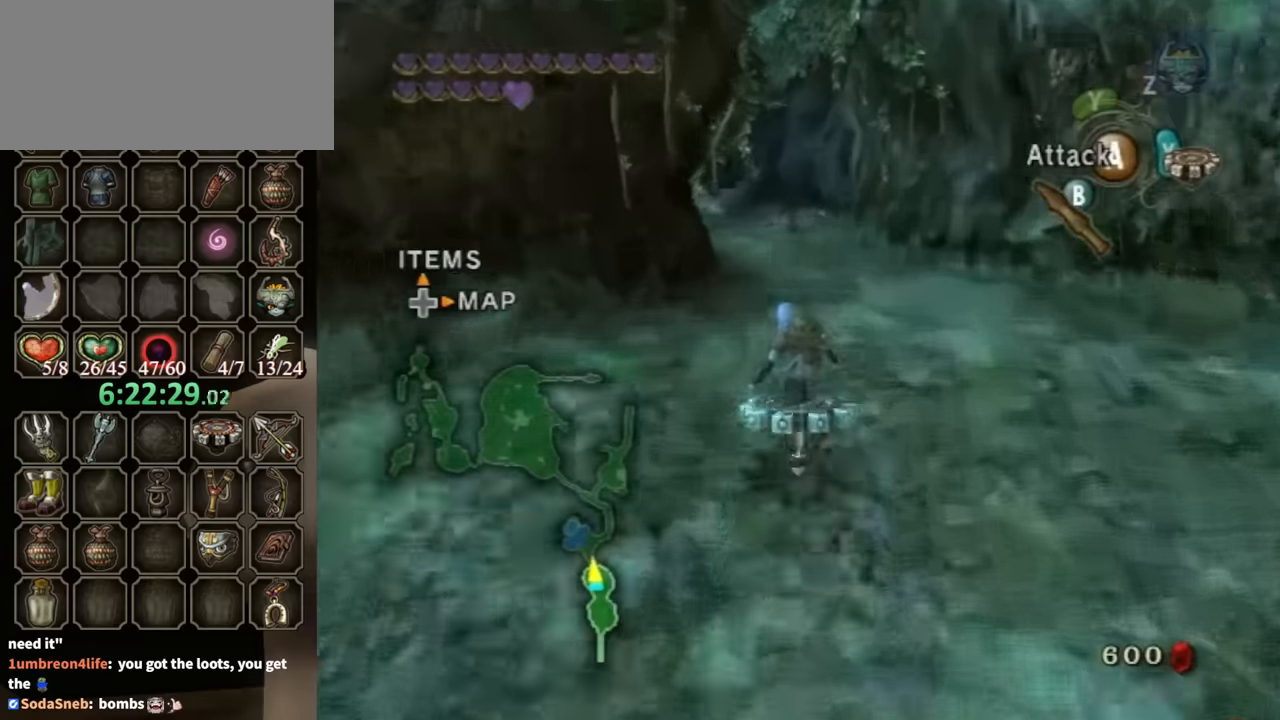
{"buttons": ["R1"], "left_stick": "center", "right_stick": "center", "events": []}
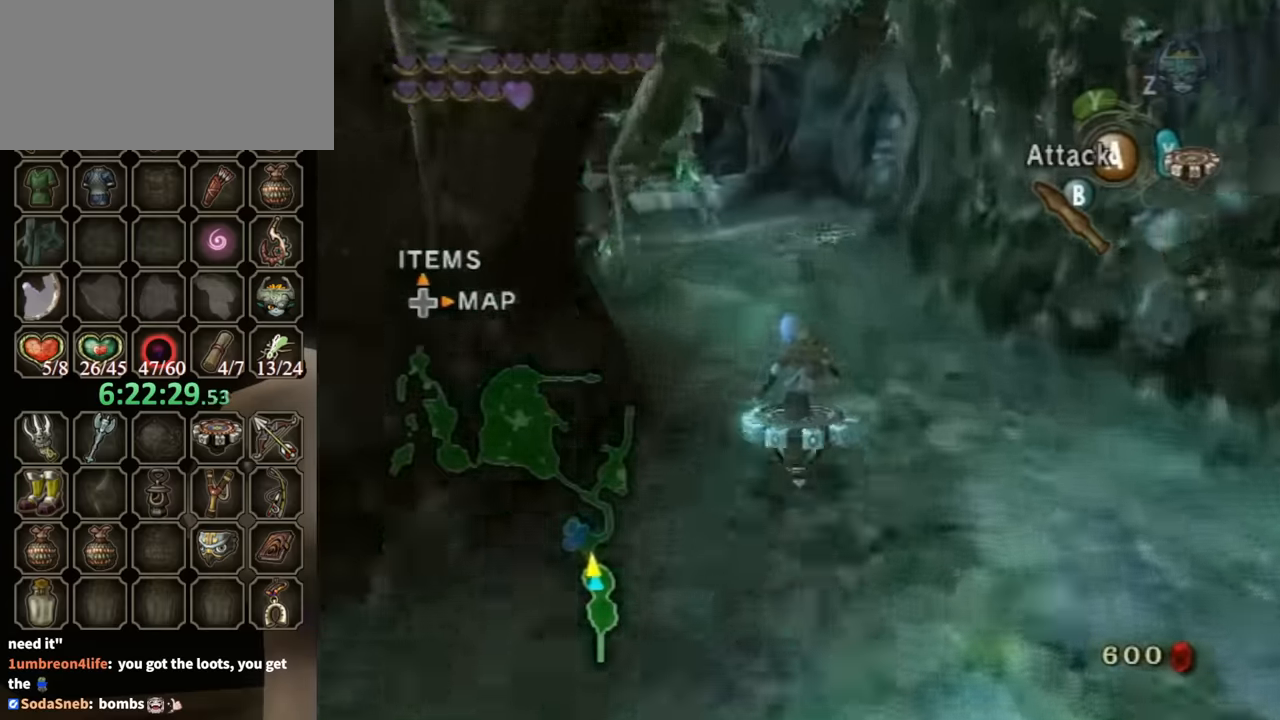
{"buttons": ["R1"], "left_stick": "center", "right_stick": "center", "events": []}
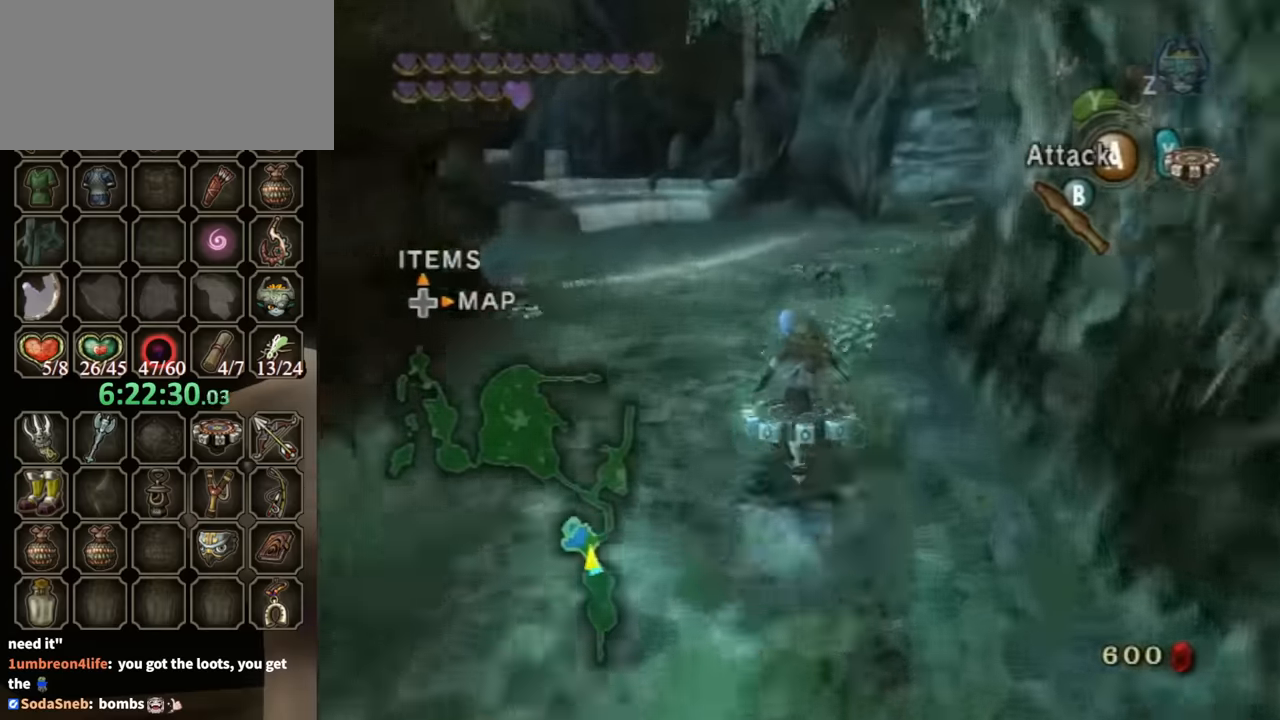
{"buttons": ["R1"], "left_stick": "right", "right_stick": "center", "events": [[100, "left_stick", "right"]]}
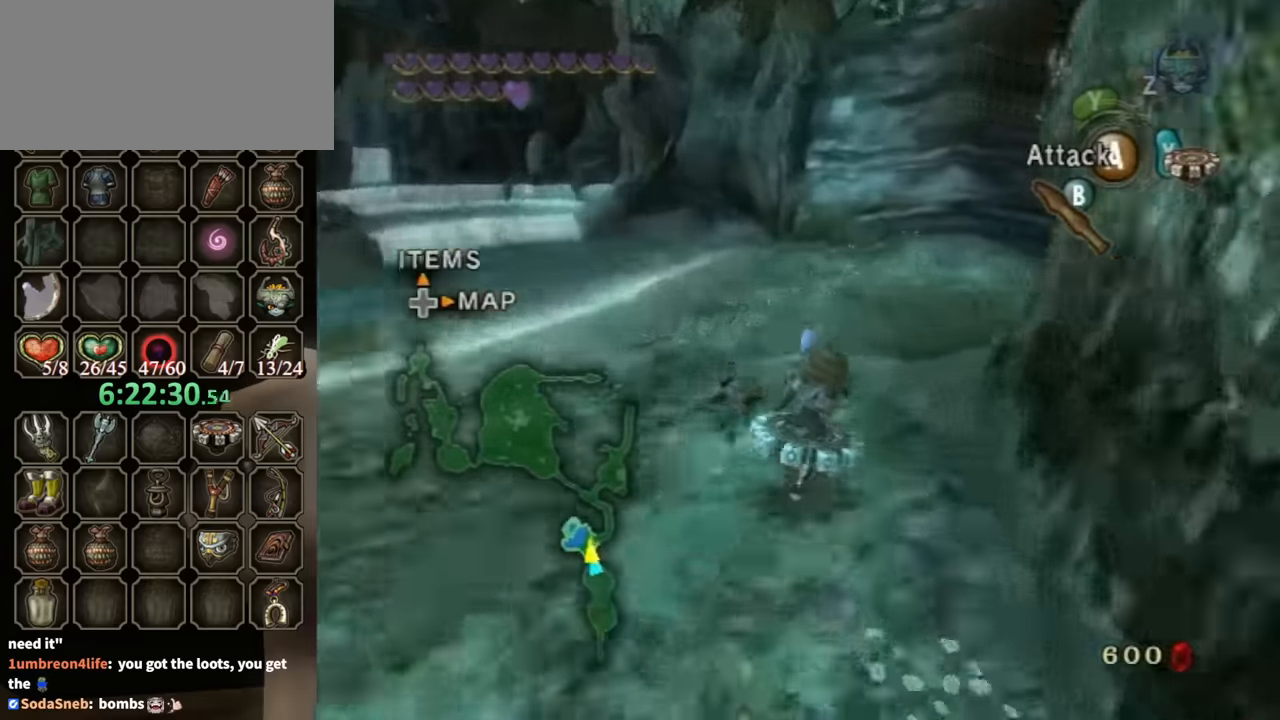
{"buttons": ["R1"], "left_stick": "right", "right_stick": "center", "events": []}
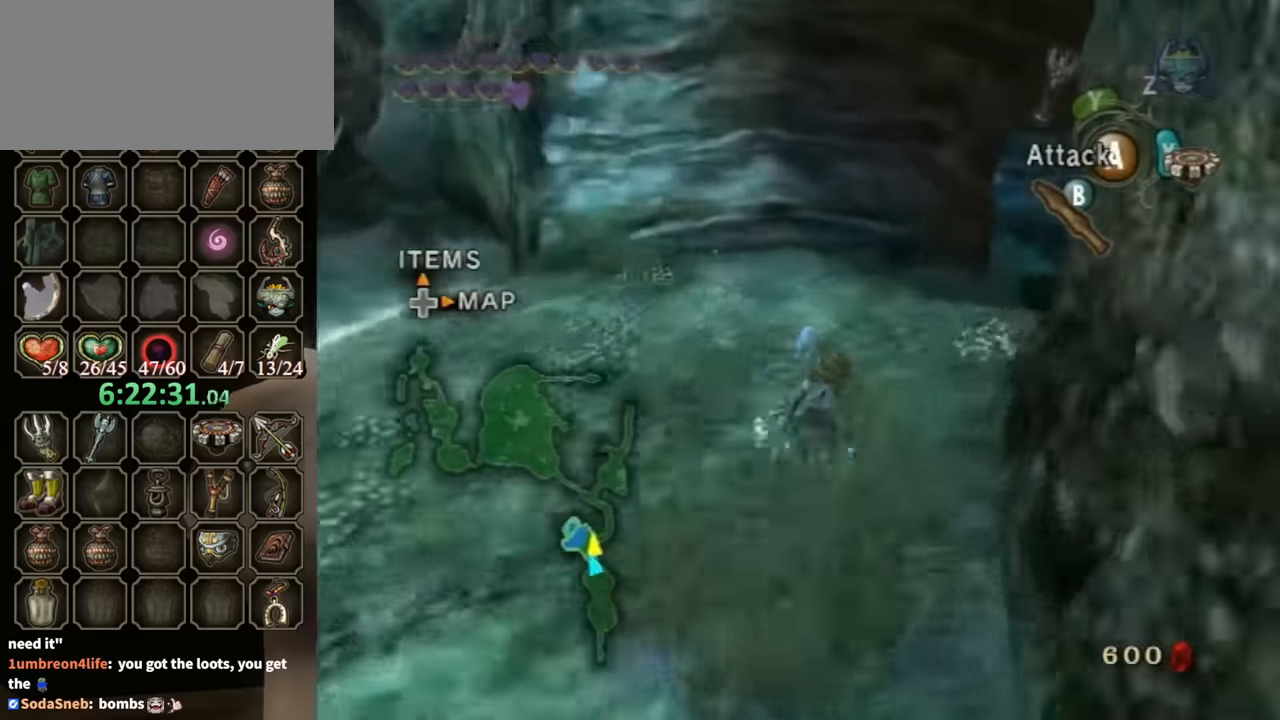
{"buttons": ["R1"], "left_stick": "center", "right_stick": "center", "events": [[67, "left_stick", "center"], [233, "left_stick", "right"], [400, "left_stick", "center"]]}
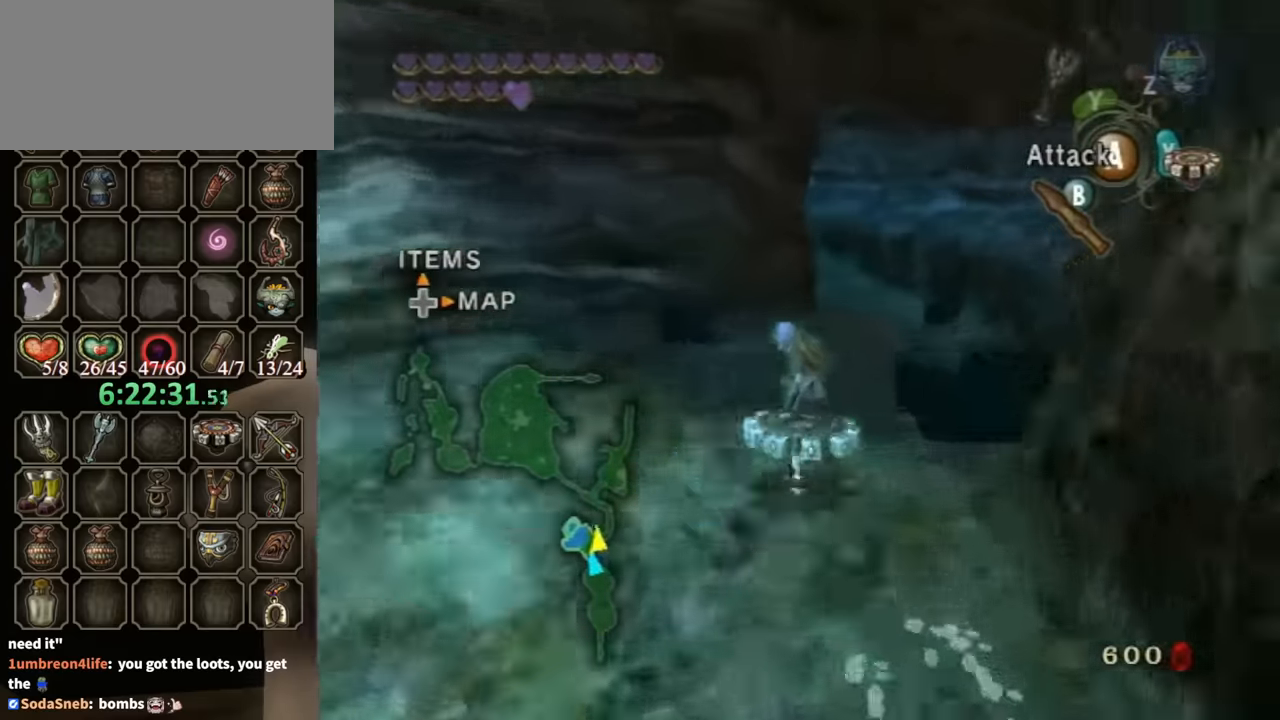
{"buttons": ["R1"], "left_stick": "center", "right_stick": "center", "events": []}
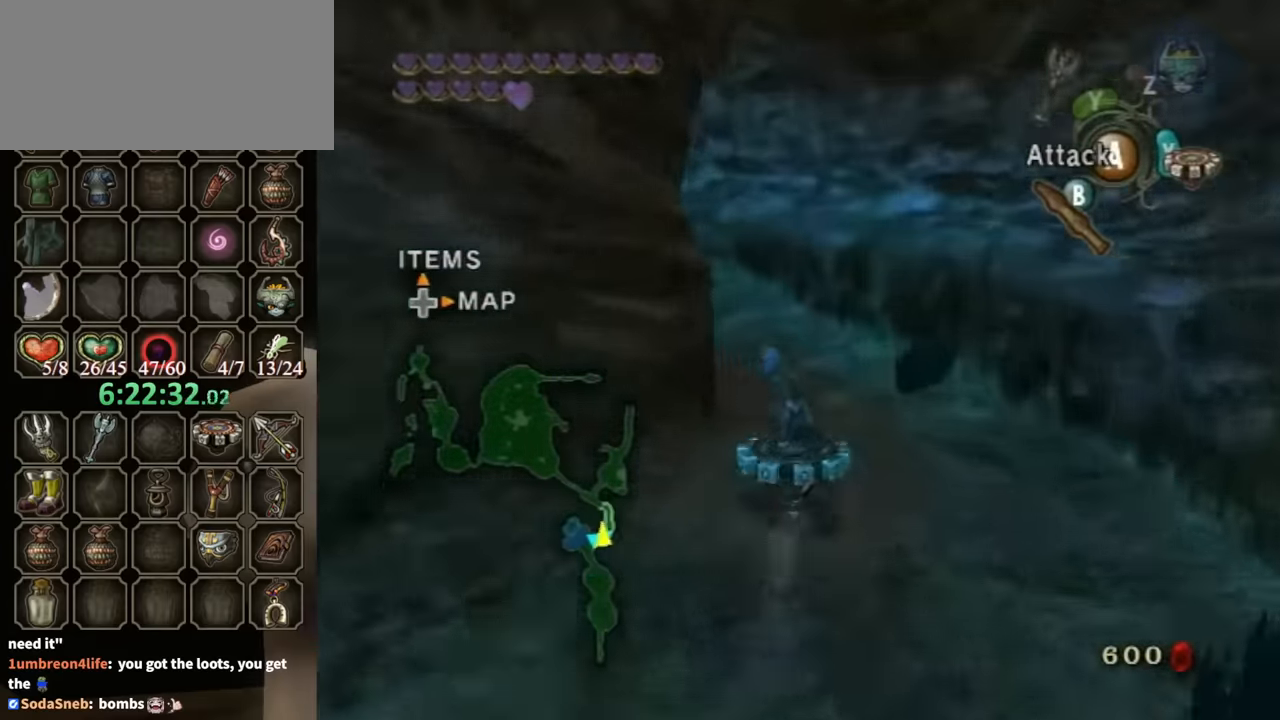
{"buttons": ["R1"], "left_stick": "left", "right_stick": "center", "events": [[133, "left_stick", "left"]]}
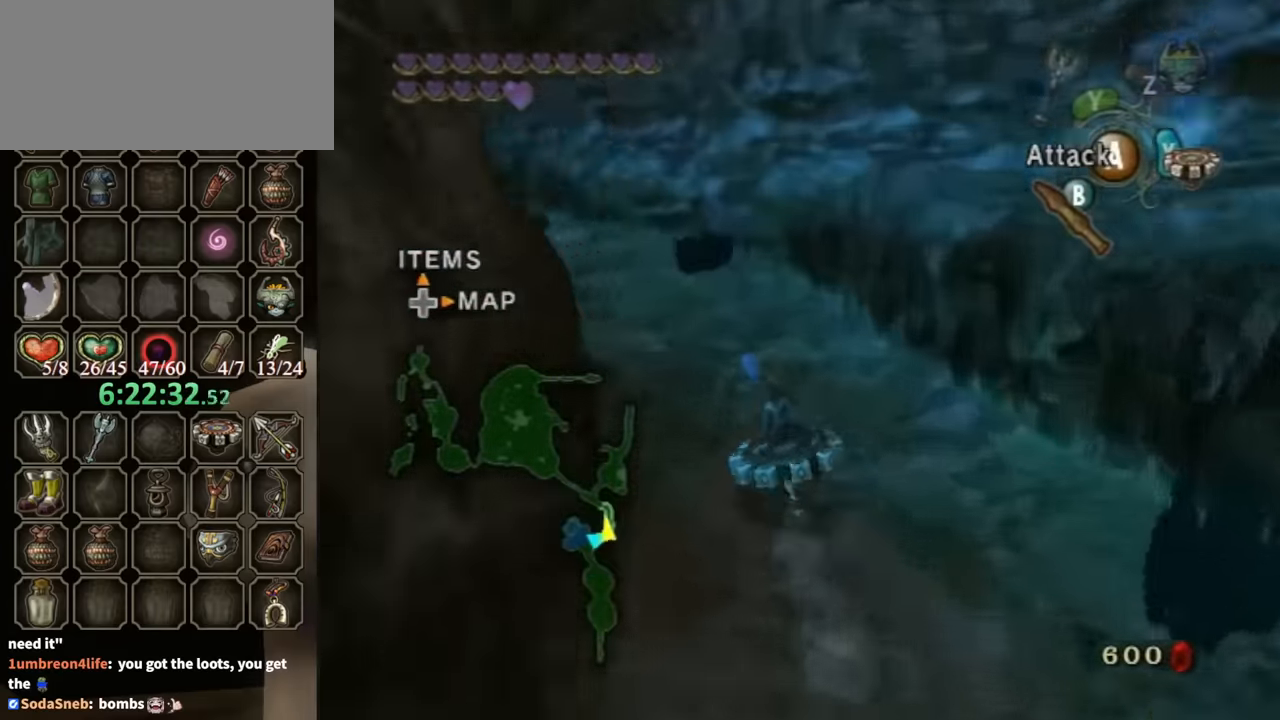
{"buttons": ["R1"], "left_stick": "center", "right_stick": "center", "events": [[500, "left_stick", "center"]]}
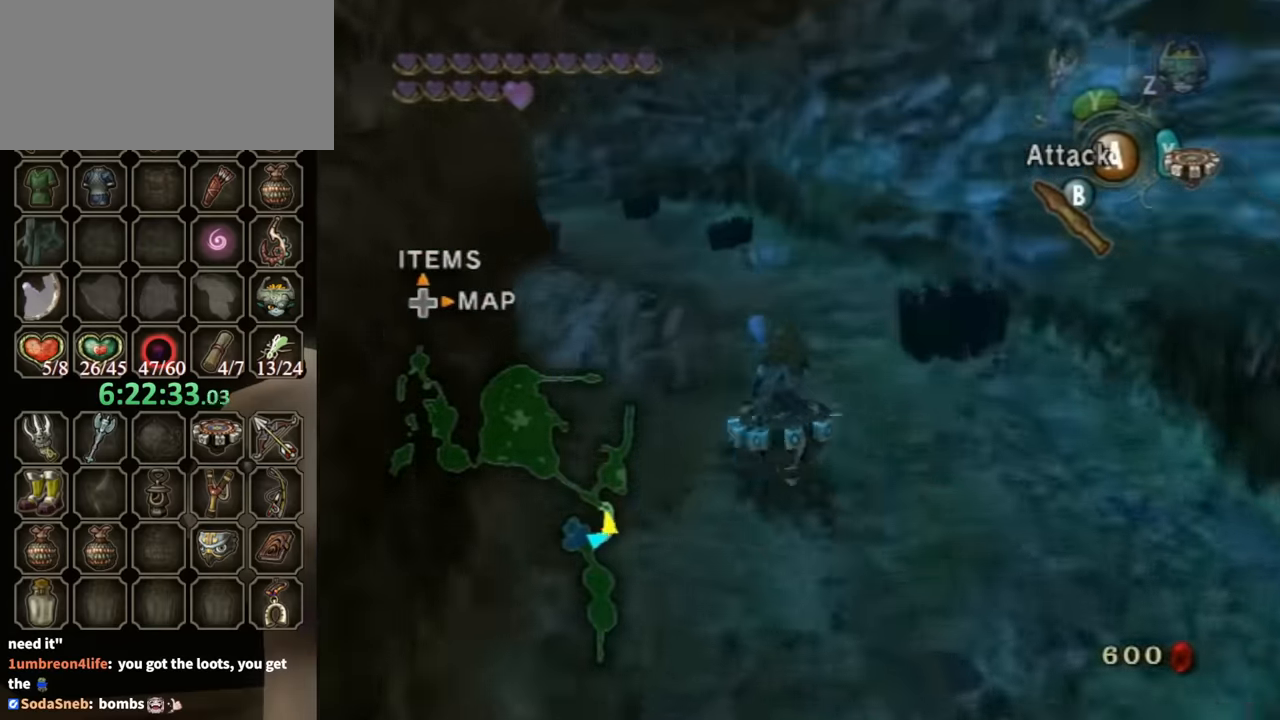
{"buttons": ["R1"], "left_stick": "center", "right_stick": "center", "events": [[133, "left_stick", "left"], [300, "left_stick", "center"]]}
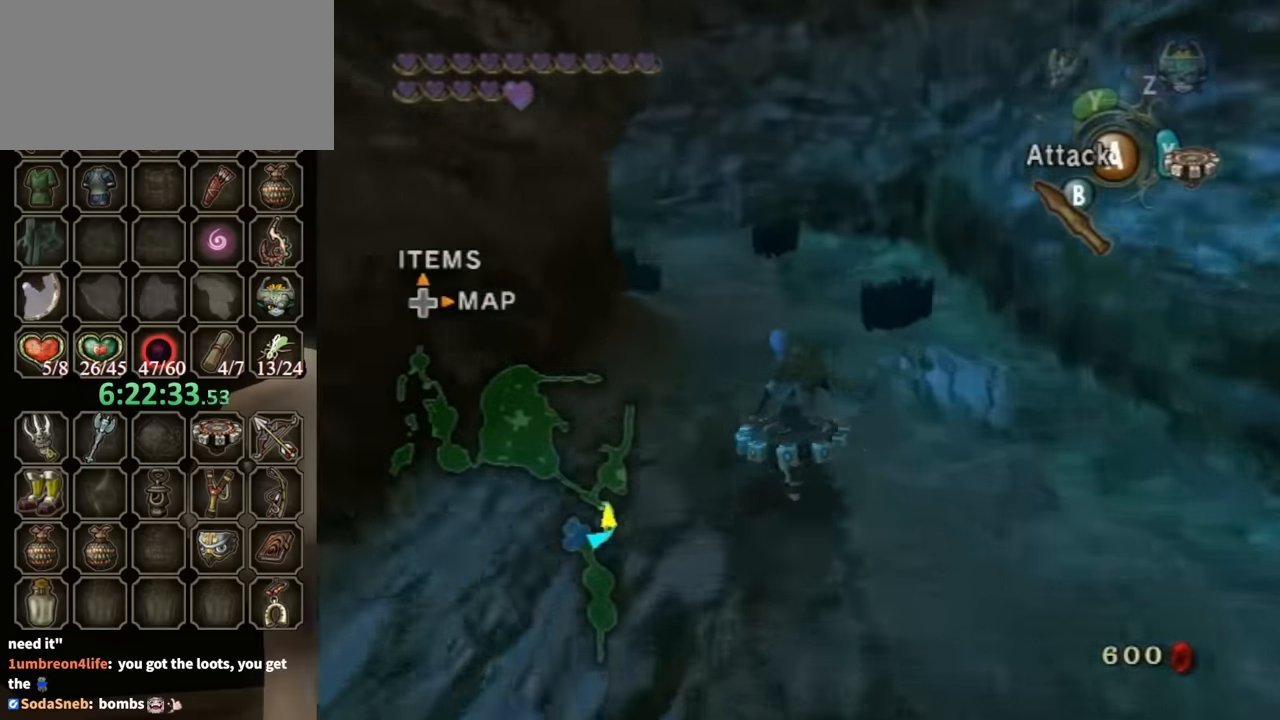
{"buttons": ["R1"], "left_stick": "left", "right_stick": "center", "events": [[100, "left_stick", "left"]]}
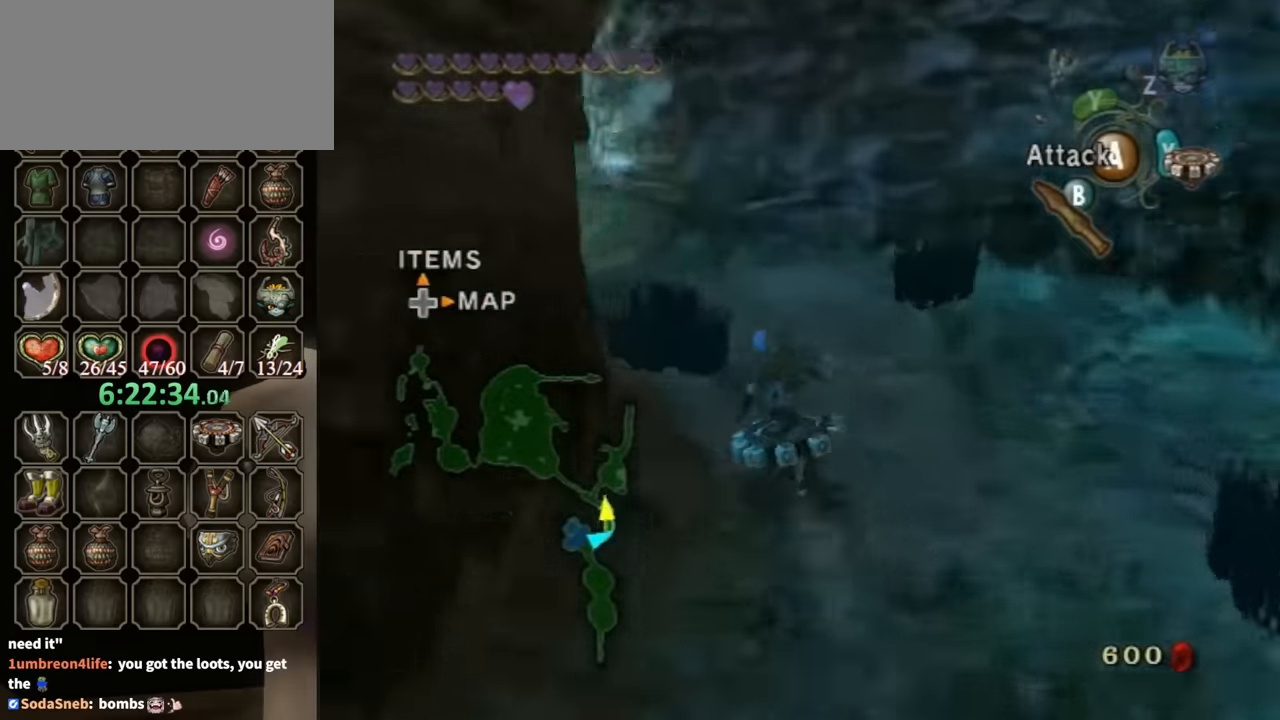
{"buttons": ["R1"], "left_stick": "center", "right_stick": "center", "events": [[433, "left_stick", "center"]]}
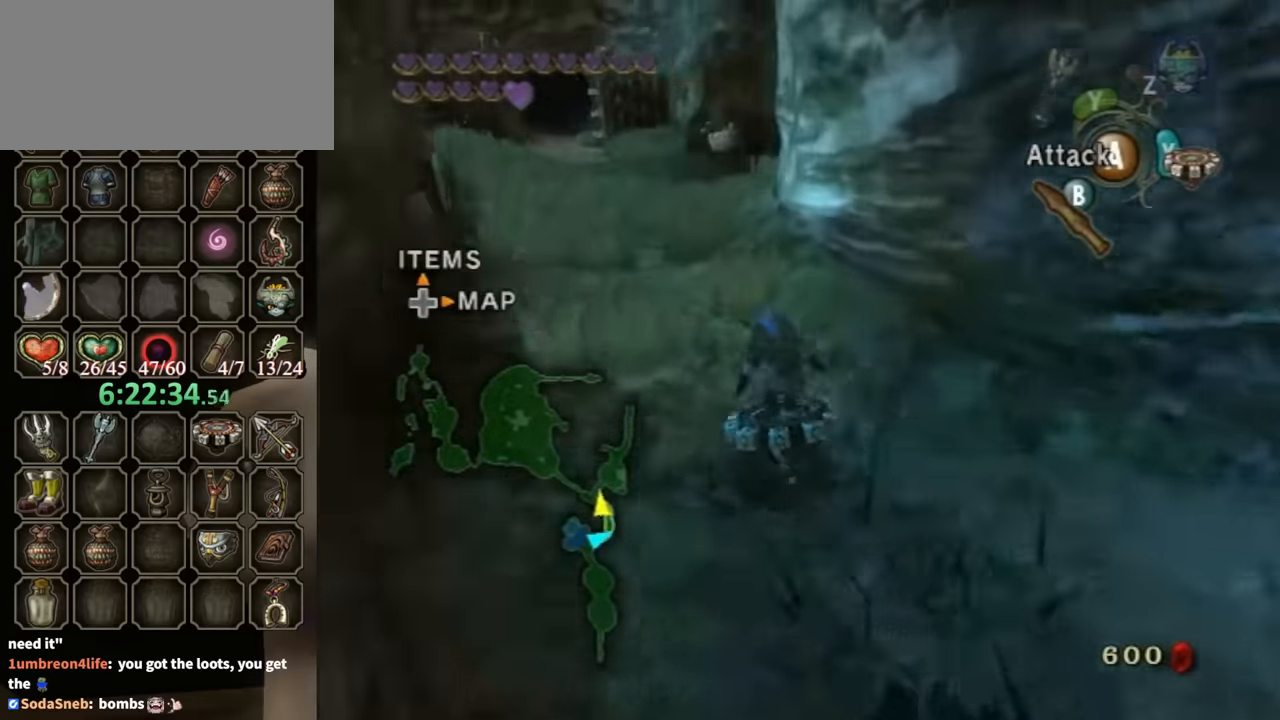
{"buttons": ["R1"], "left_stick": "right", "right_stick": "center", "events": [[133, "left_stick", "right"]]}
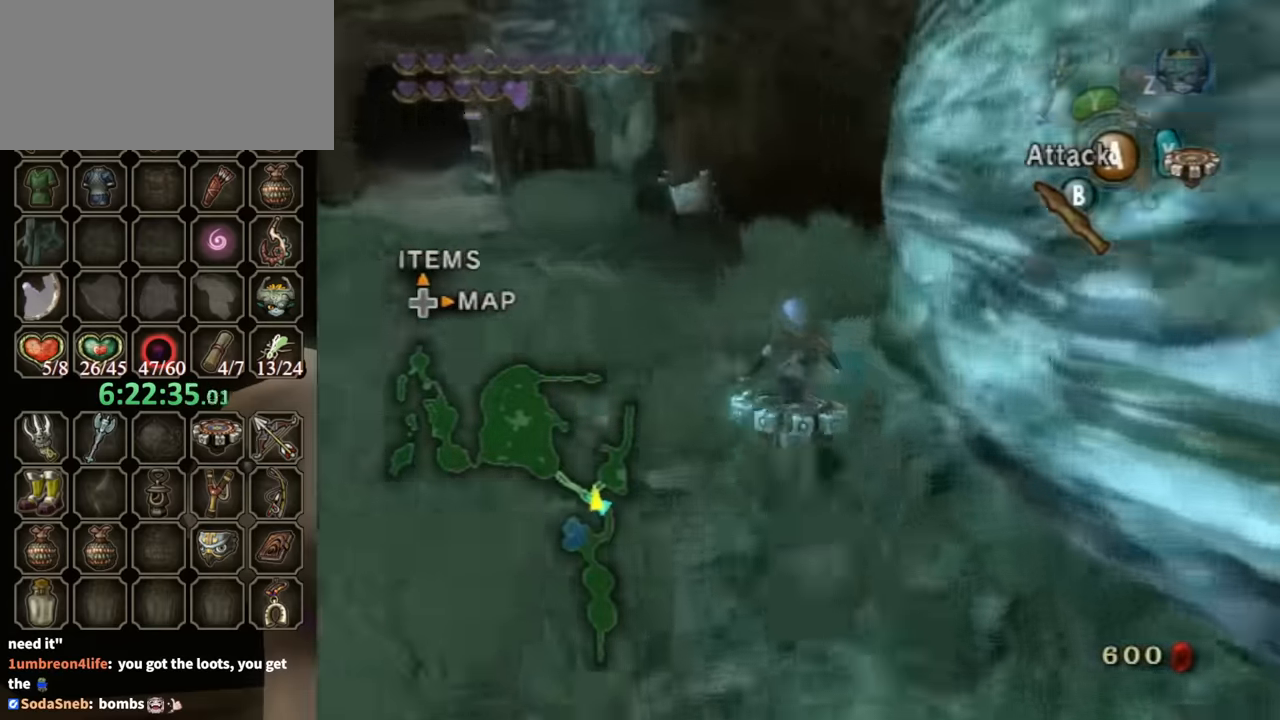
{"buttons": ["R1"], "left_stick": "right", "right_stick": "center", "events": []}
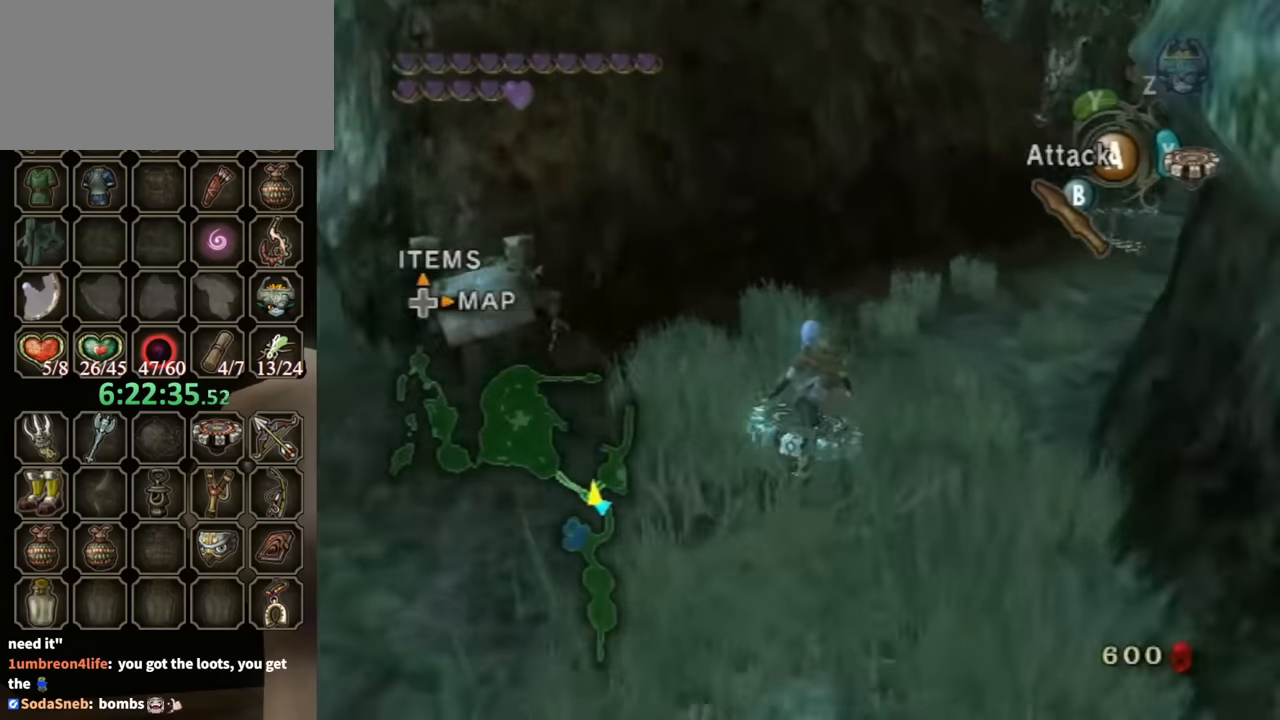
{"buttons": ["R1"], "left_stick": "right", "right_stick": "center", "events": []}
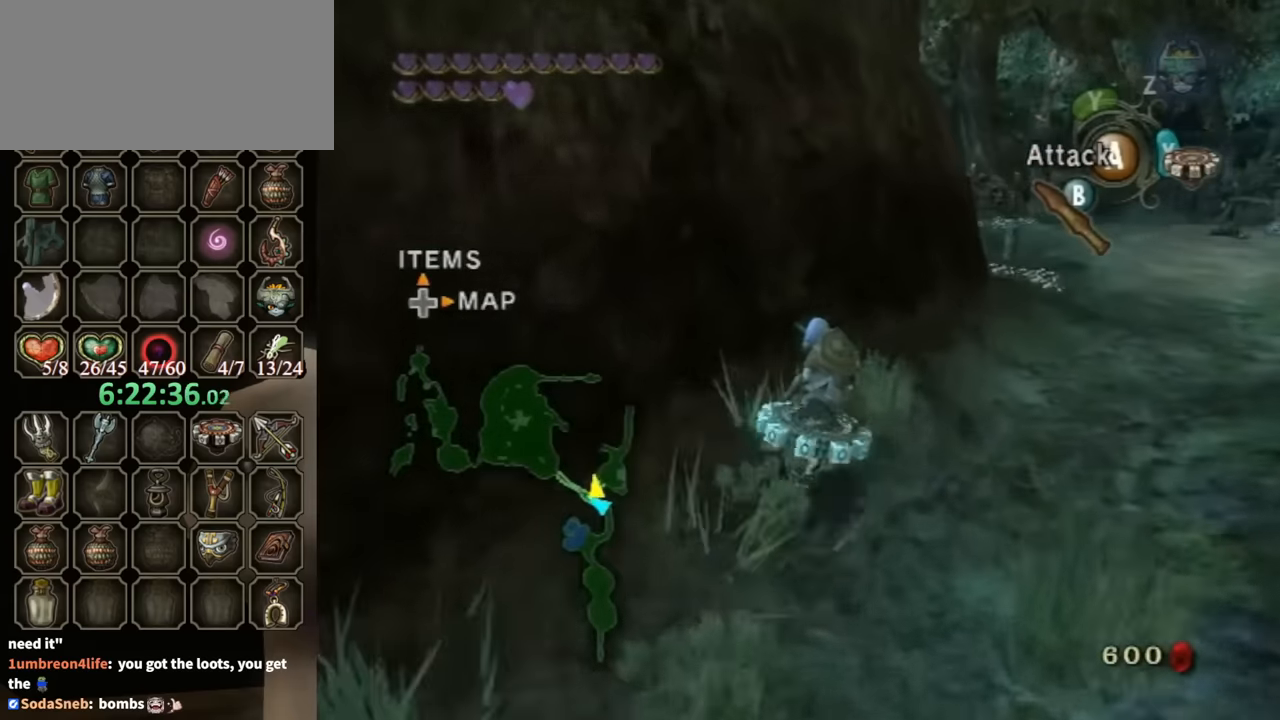
{"buttons": ["R1"], "left_stick": "center", "right_stick": "center", "events": [[200, "left_stick", "center"]]}
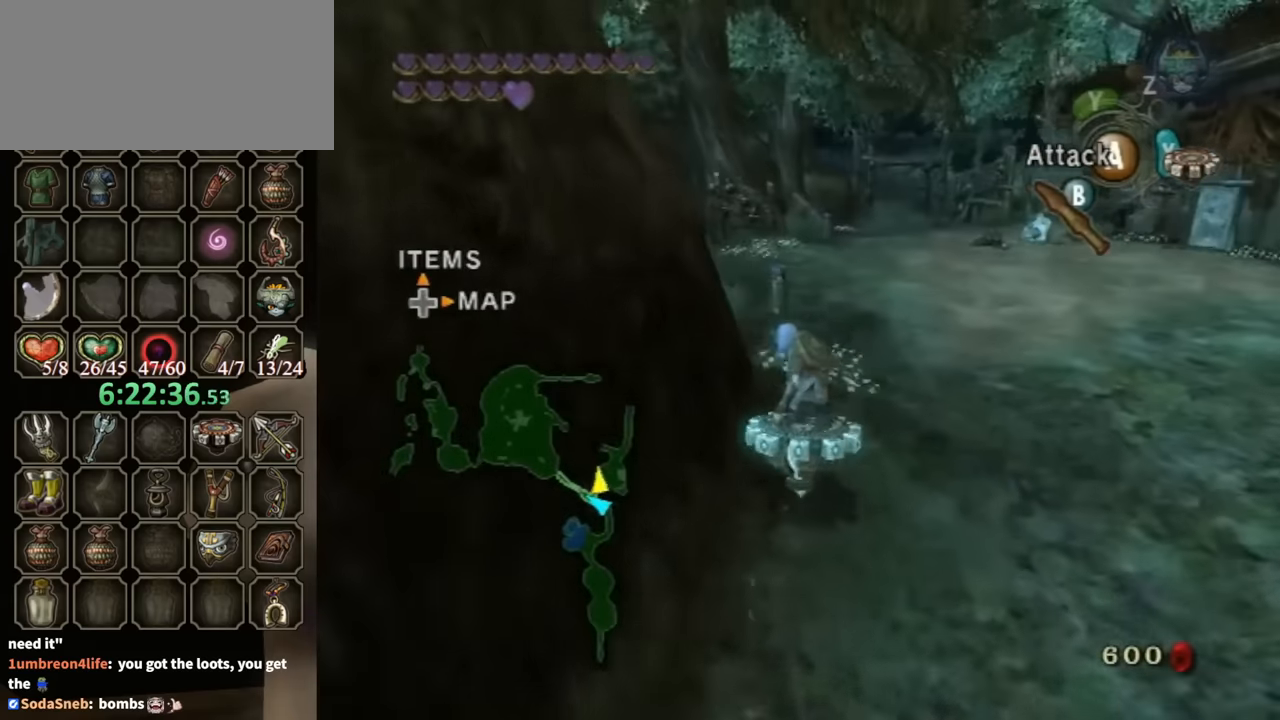
{"buttons": ["R1"], "left_stick": "center", "right_stick": "center", "events": []}
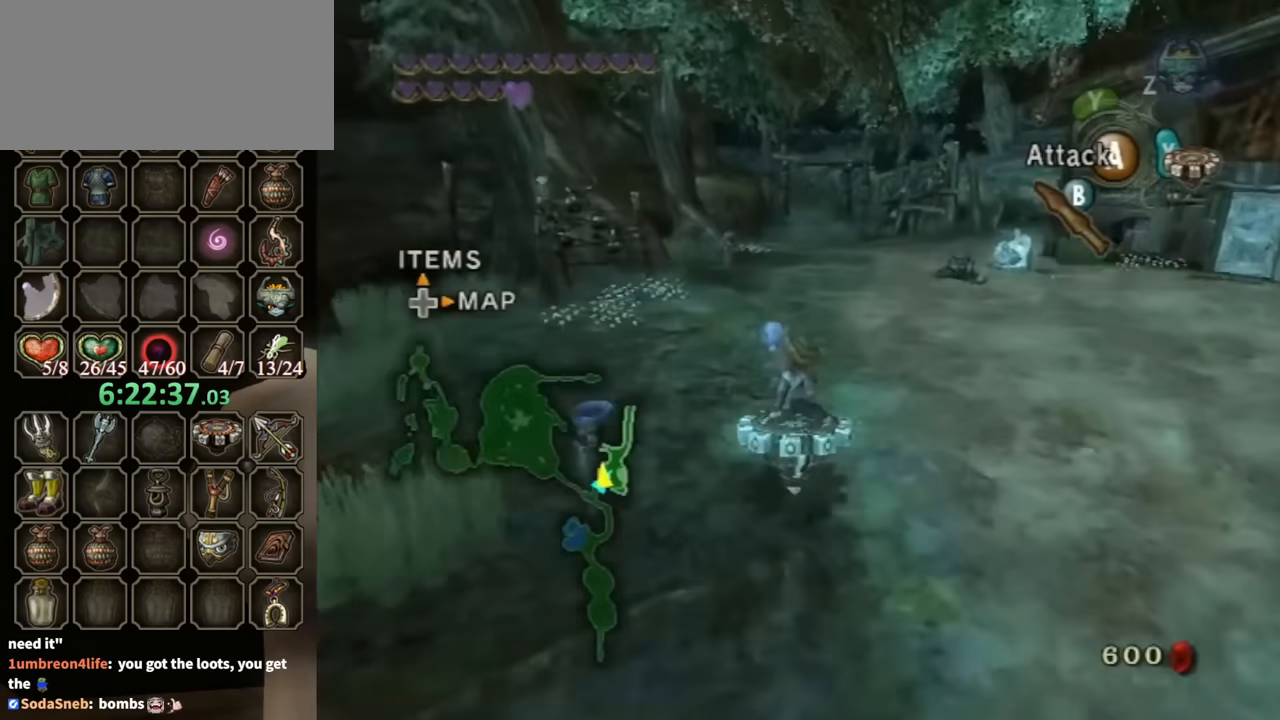
{"buttons": ["R1"], "left_stick": "center", "right_stick": "center", "events": []}